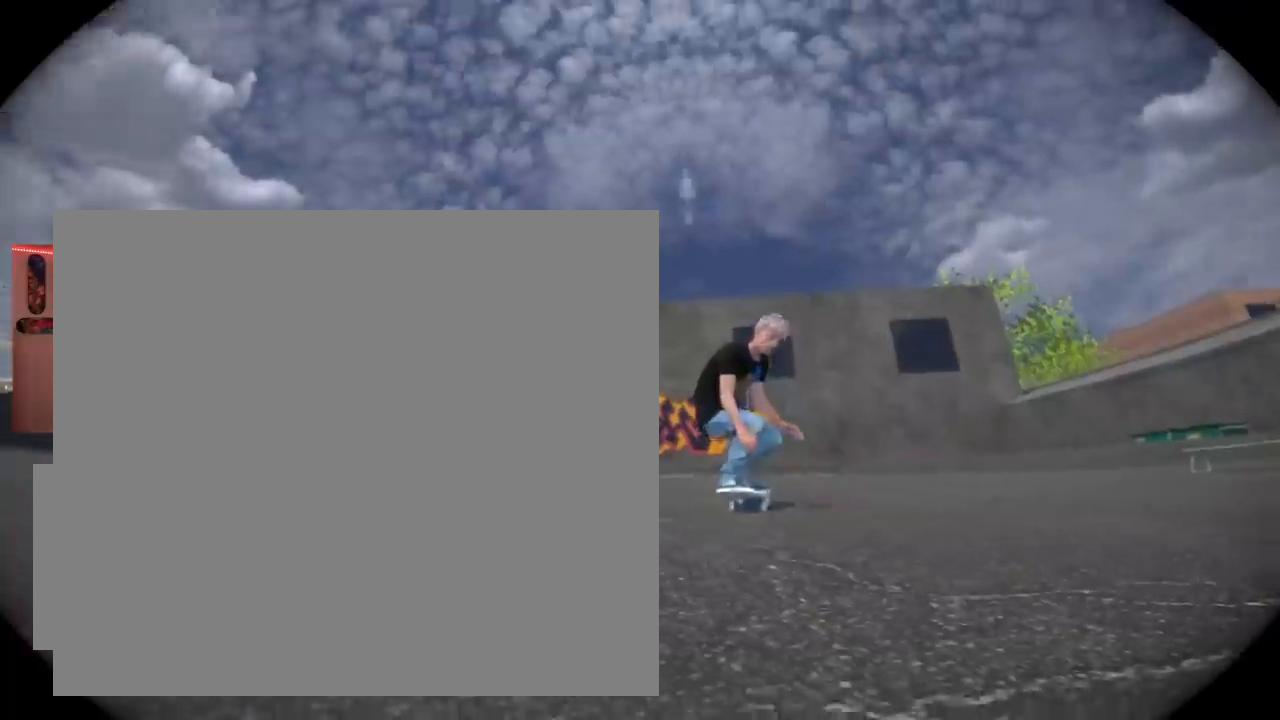
Gameplay with a controller (Xbox layout); each line is a JSON object with the inputs held at the frame after it. "events" lists button and stick changes between this image and that frame as [ms after this image, input, new state], when the widget could be followed in between.
{"buttons": [], "left_stick": "center", "right_stick": "center", "events": []}
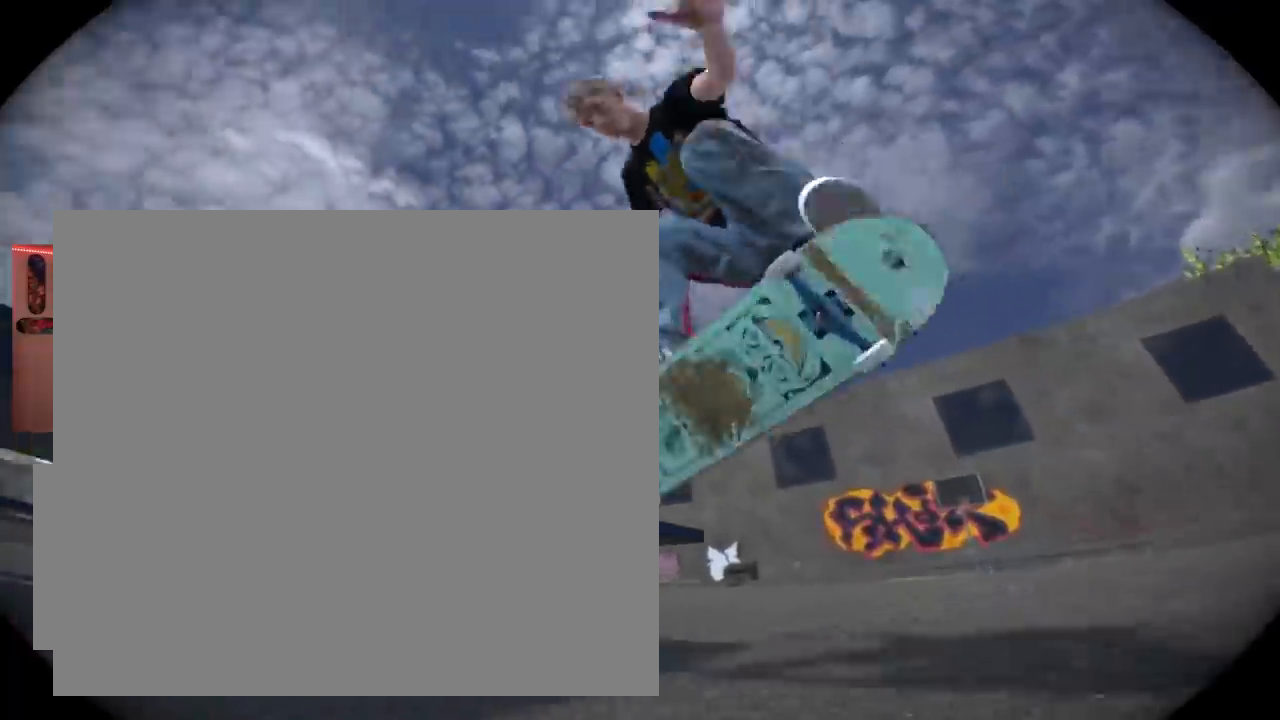
{"buttons": [], "left_stick": "center", "right_stick": "center", "events": []}
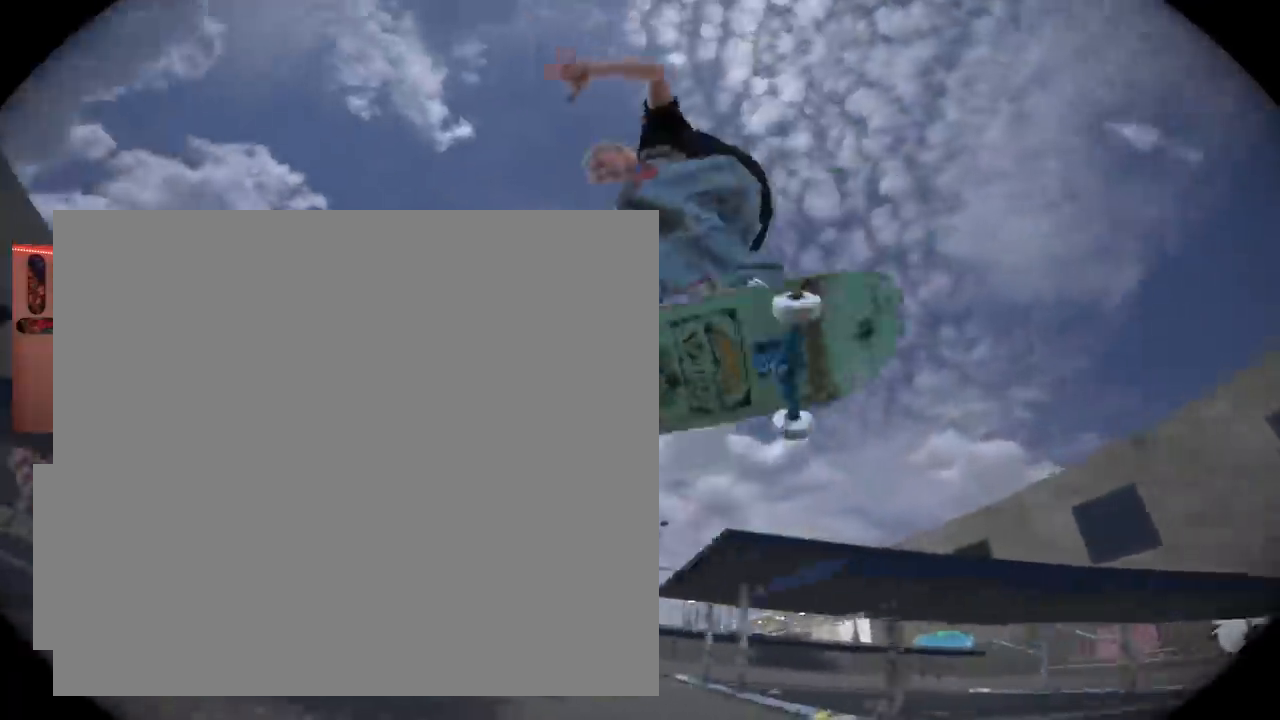
{"buttons": [], "left_stick": "center", "right_stick": "center", "events": []}
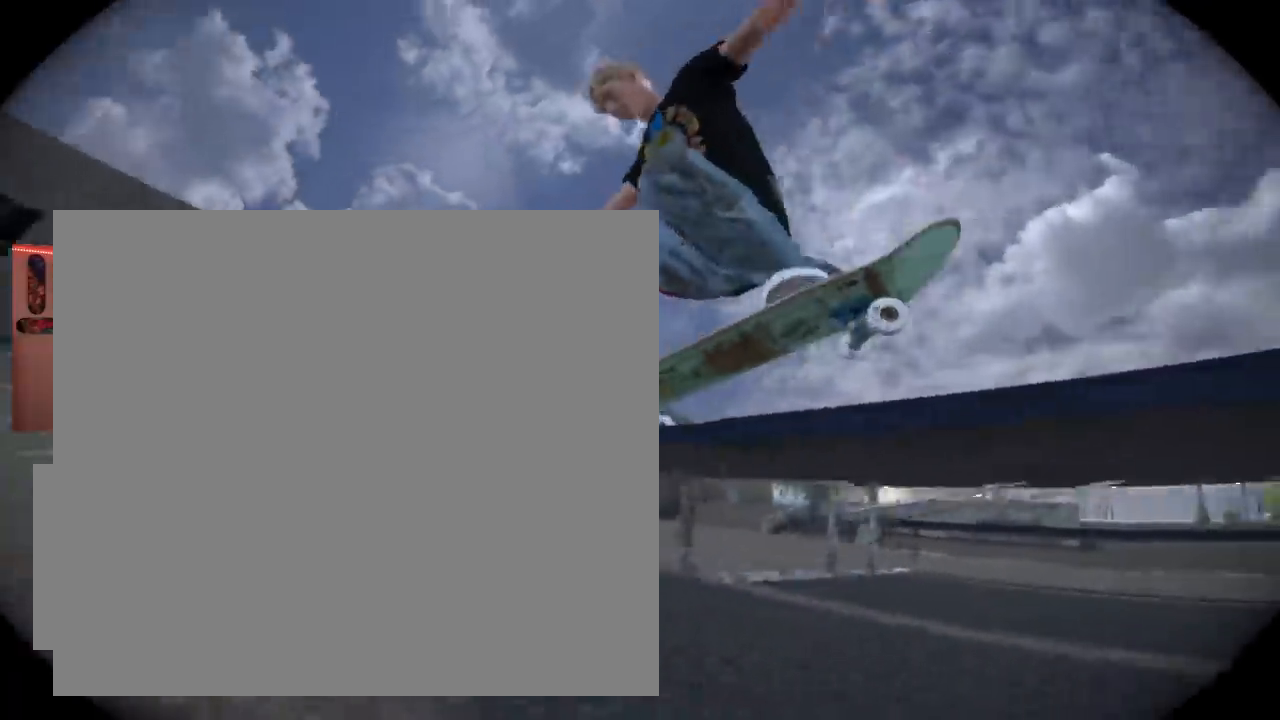
{"buttons": [], "left_stick": "center", "right_stick": "center", "events": []}
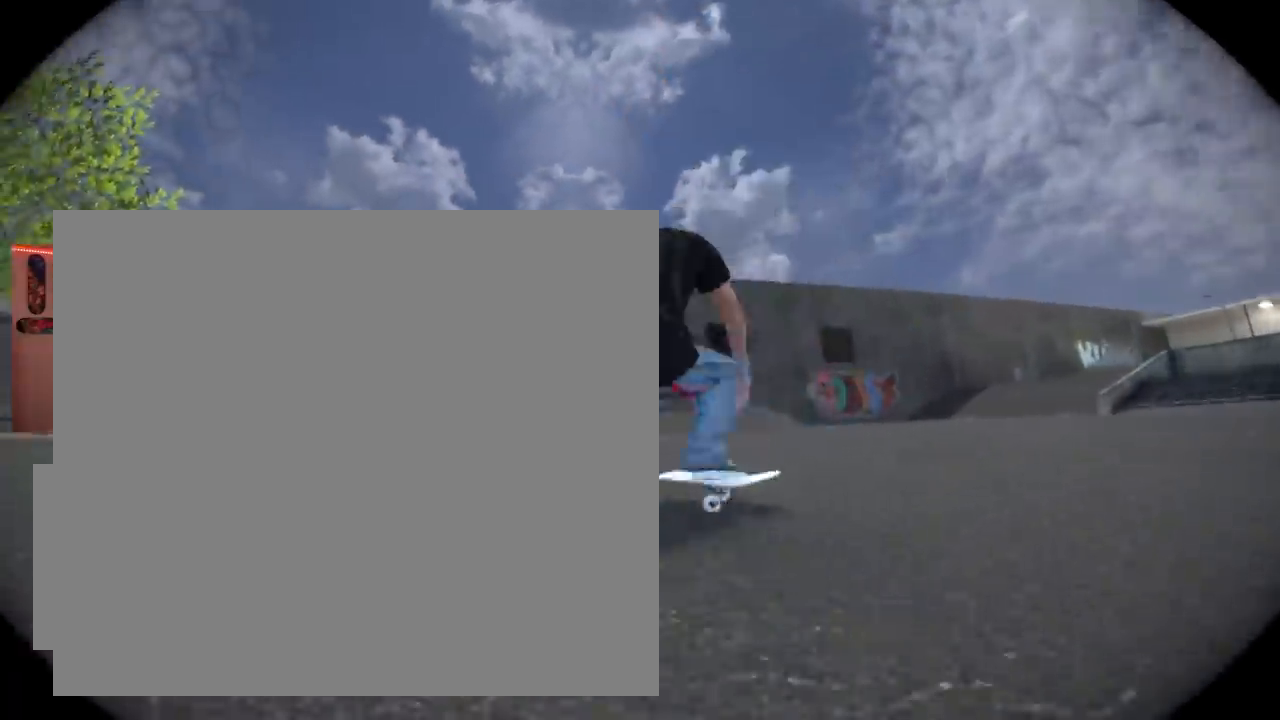
{"buttons": [], "left_stick": "center", "right_stick": "center", "events": []}
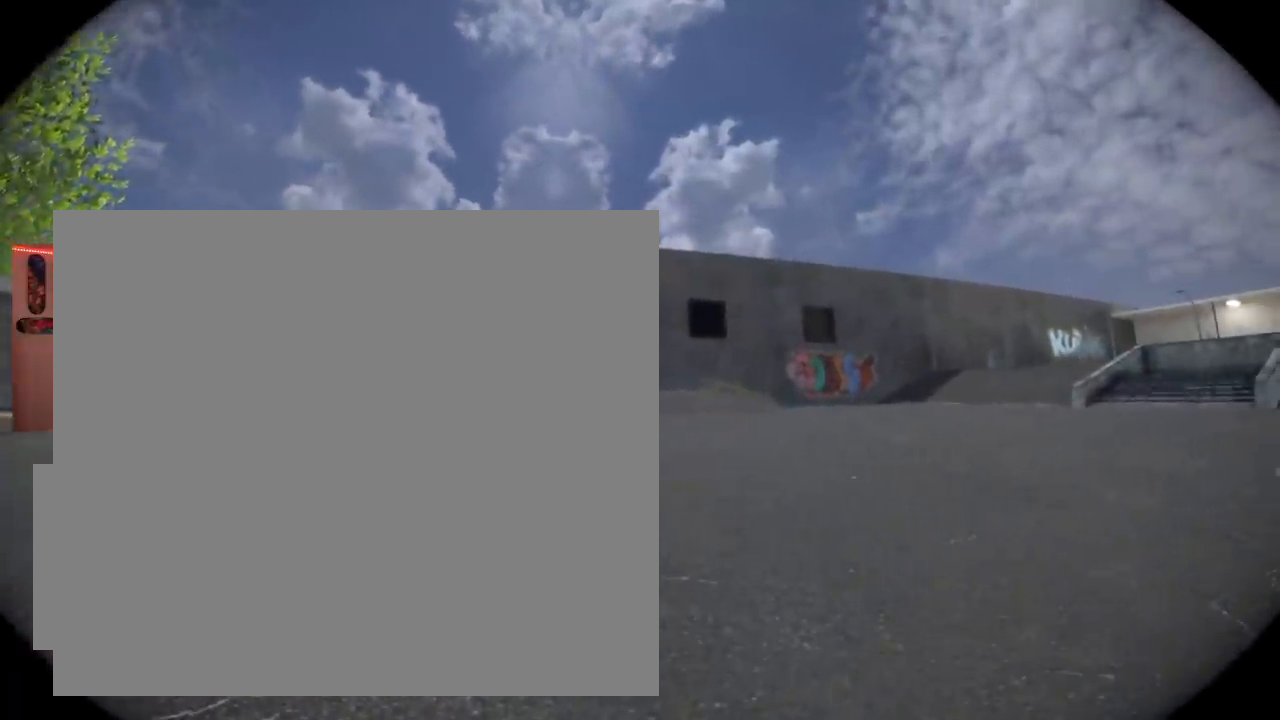
{"buttons": [], "left_stick": "center", "right_stick": "center", "events": [[184, "A", "down"], [284, "A", "up"]]}
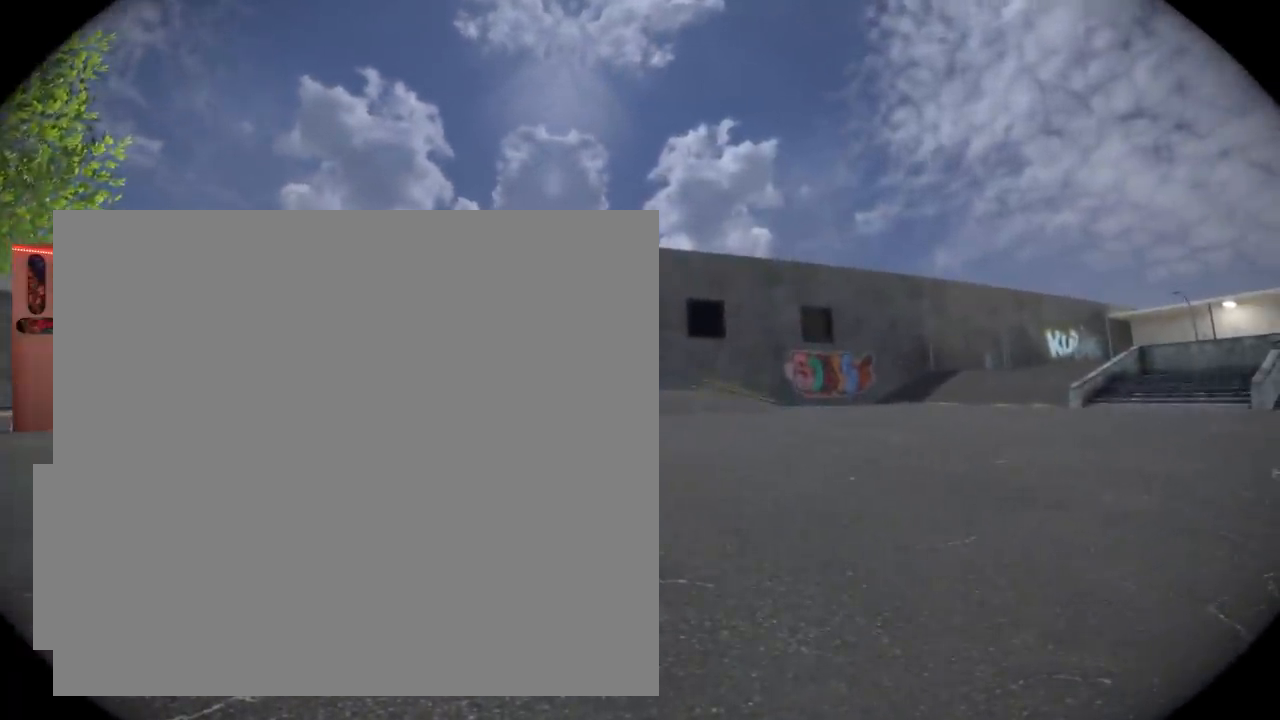
{"buttons": [], "left_stick": "center", "right_stick": "center", "events": []}
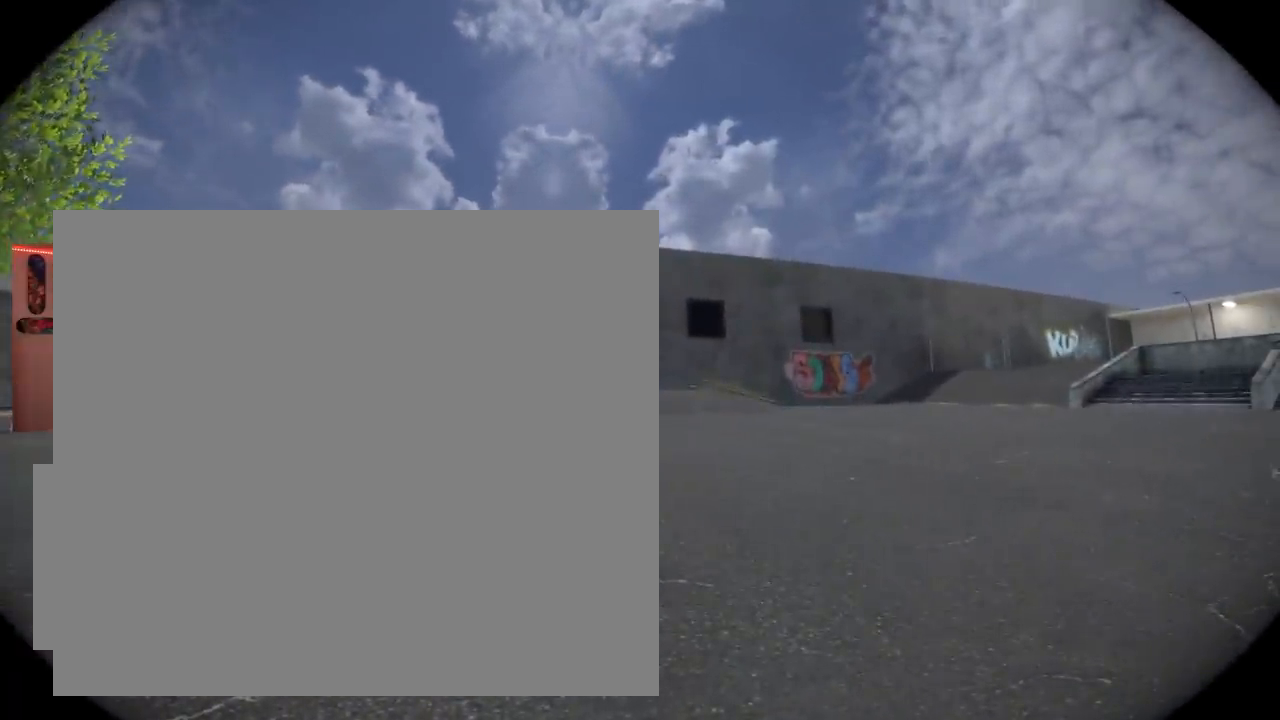
{"buttons": [], "left_stick": "center", "right_stick": "center", "events": []}
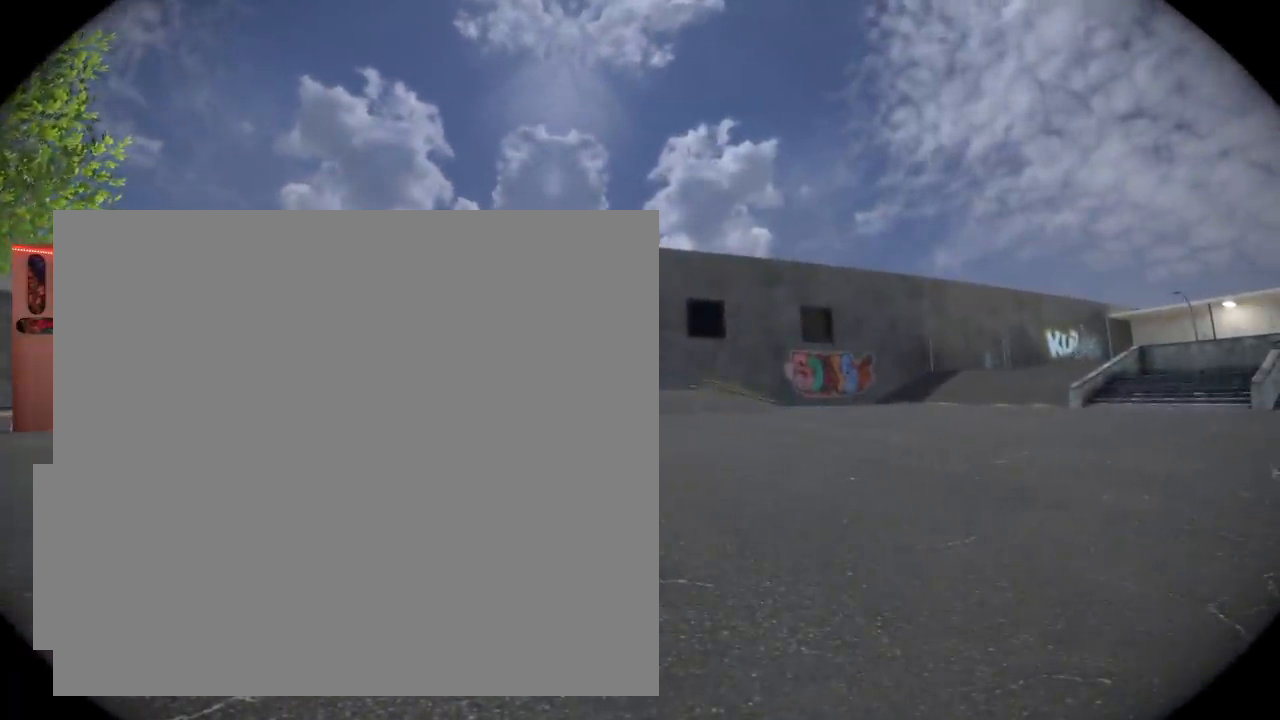
{"buttons": [], "left_stick": "center", "right_stick": "center", "events": []}
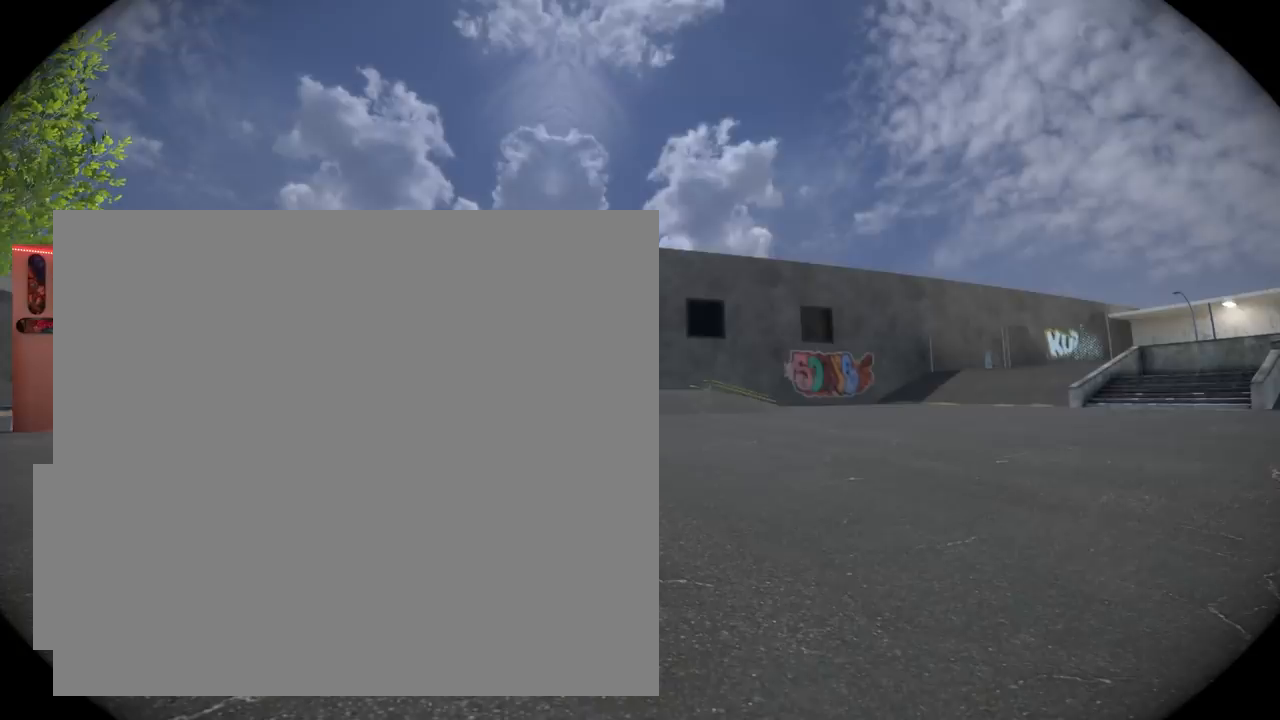
{"buttons": [], "left_stick": "center", "right_stick": "center", "events": []}
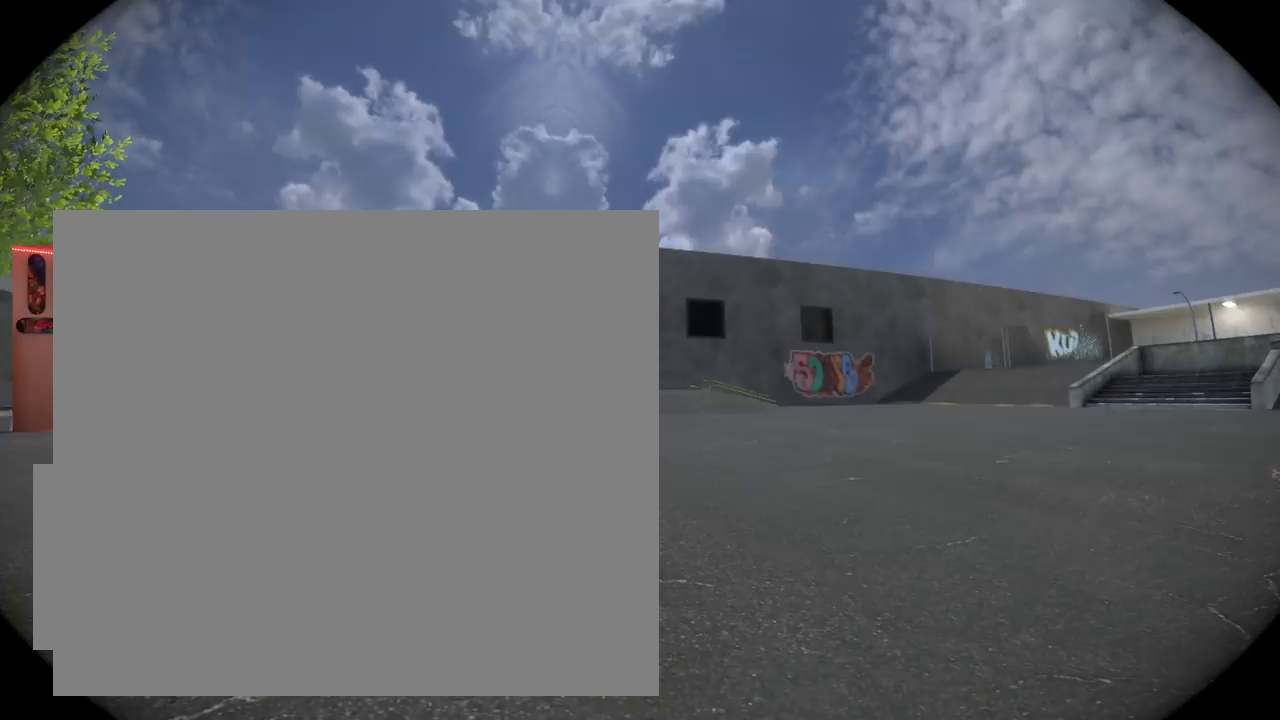
{"buttons": [], "left_stick": "center", "right_stick": "center", "events": []}
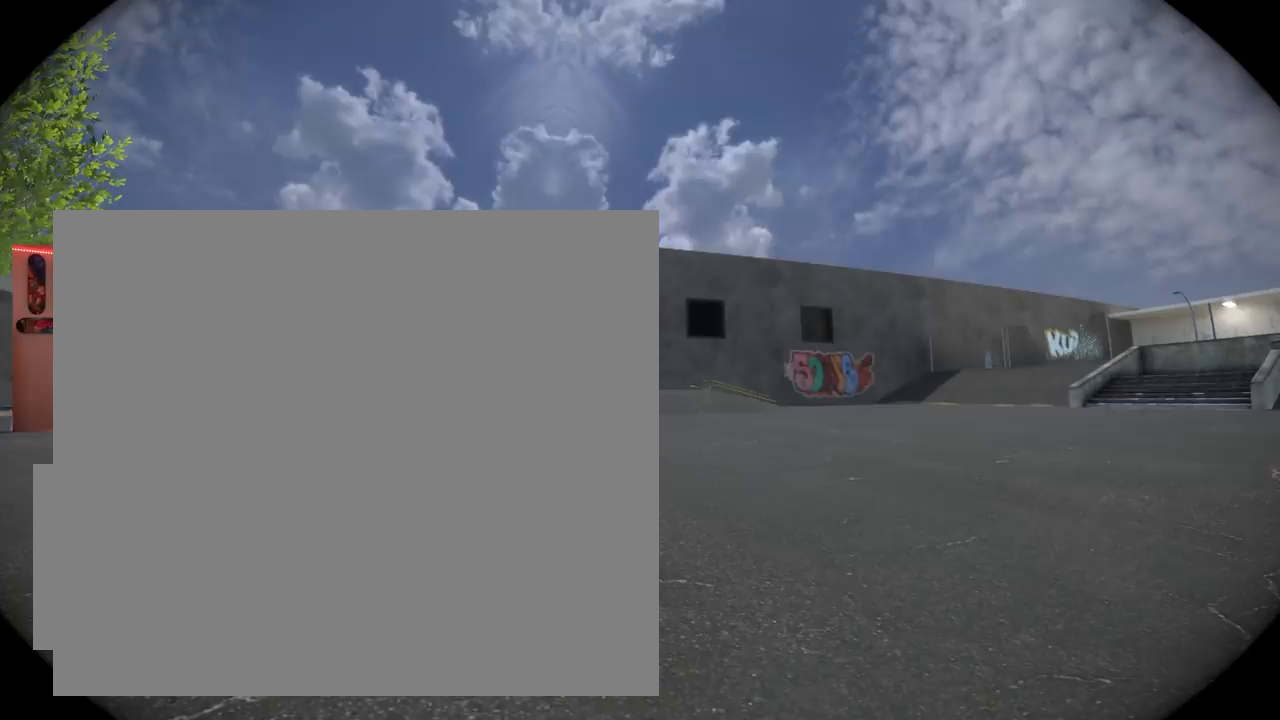
{"buttons": [], "left_stick": "center", "right_stick": "center", "events": []}
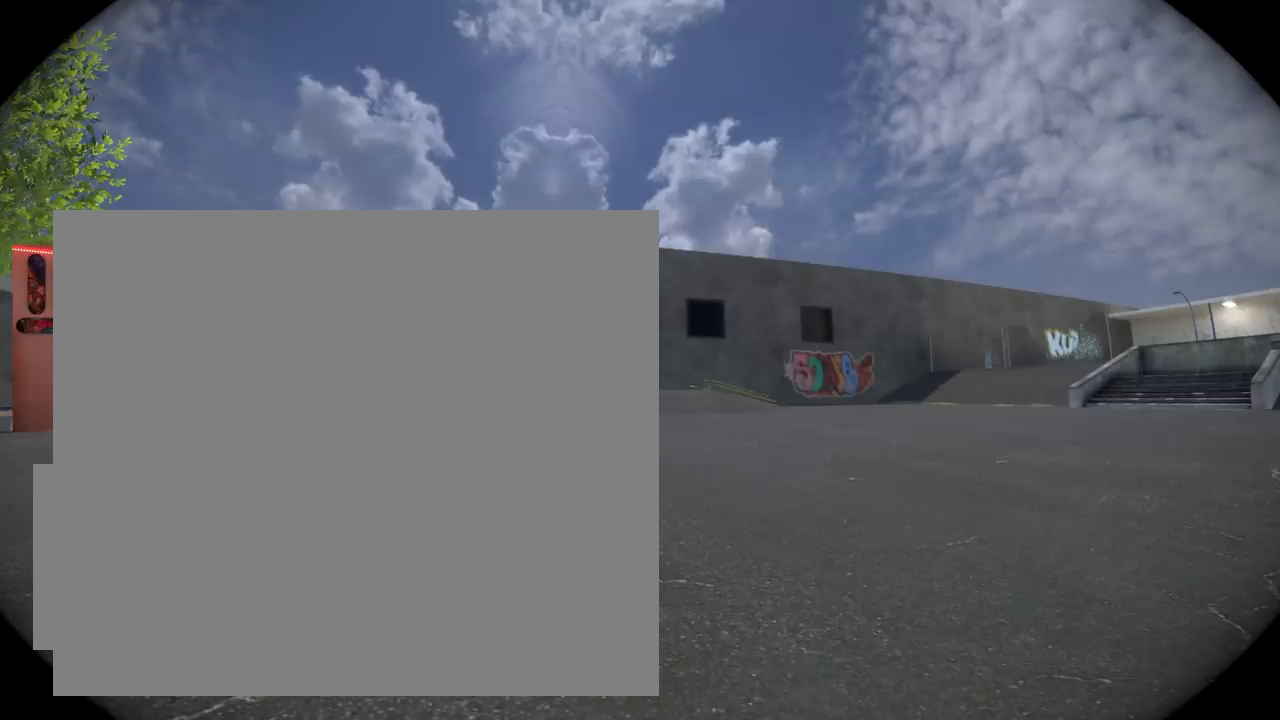
{"buttons": ["L2"], "left_stick": "center", "right_stick": "center", "events": [[133, "L2", "down"]]}
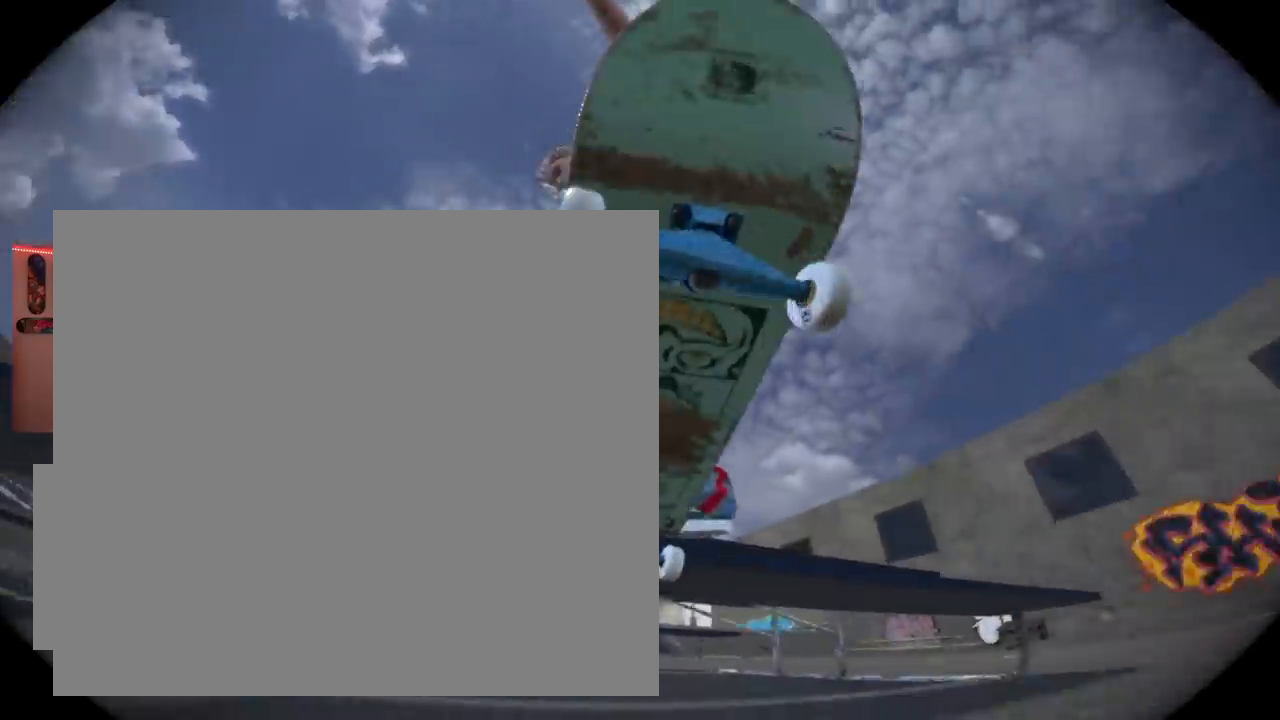
{"buttons": ["L2"], "left_stick": "center", "right_stick": "center", "events": []}
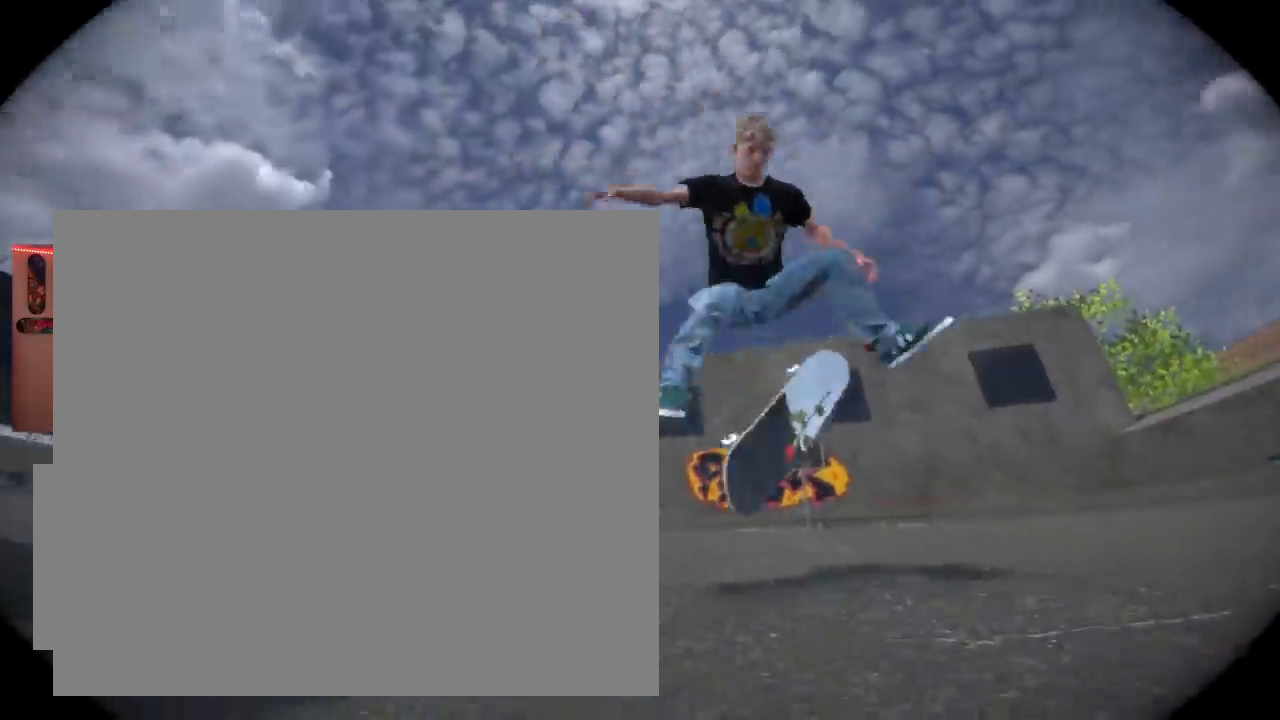
{"buttons": ["L2"], "left_stick": "center", "right_stick": "center", "events": []}
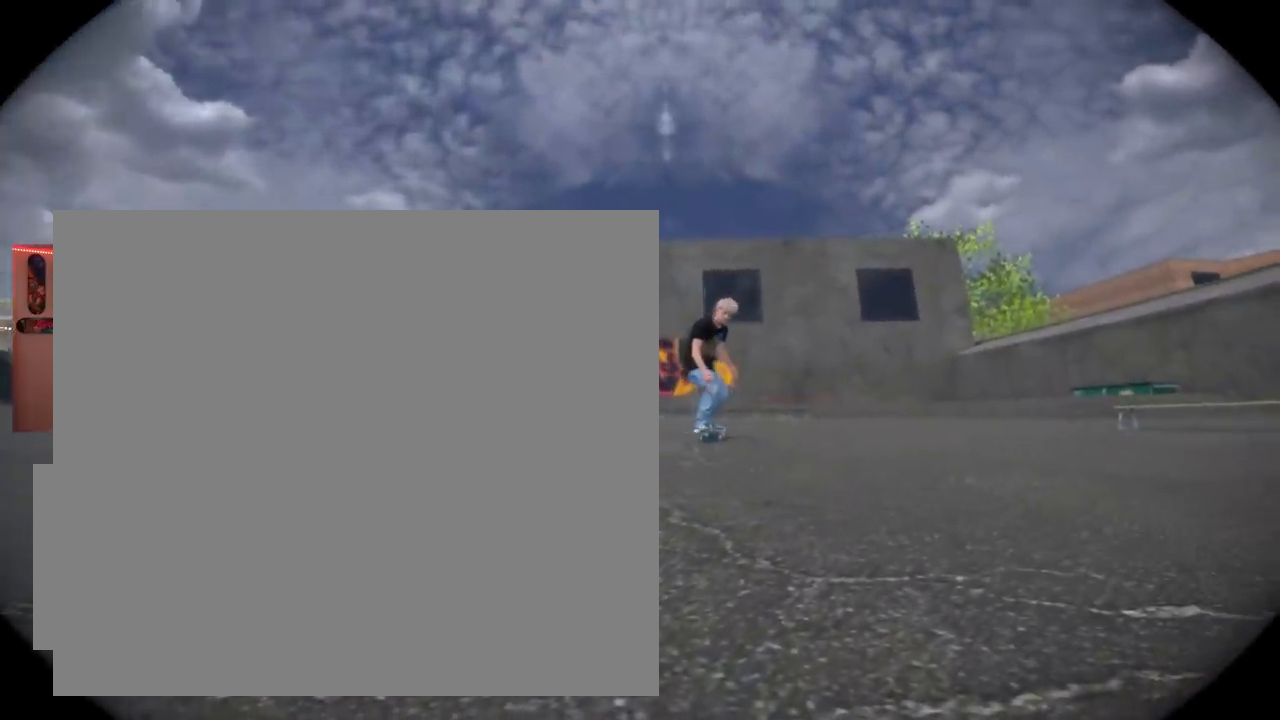
{"buttons": [], "left_stick": "center", "right_stick": "center", "events": [[33, "L2", "up"]]}
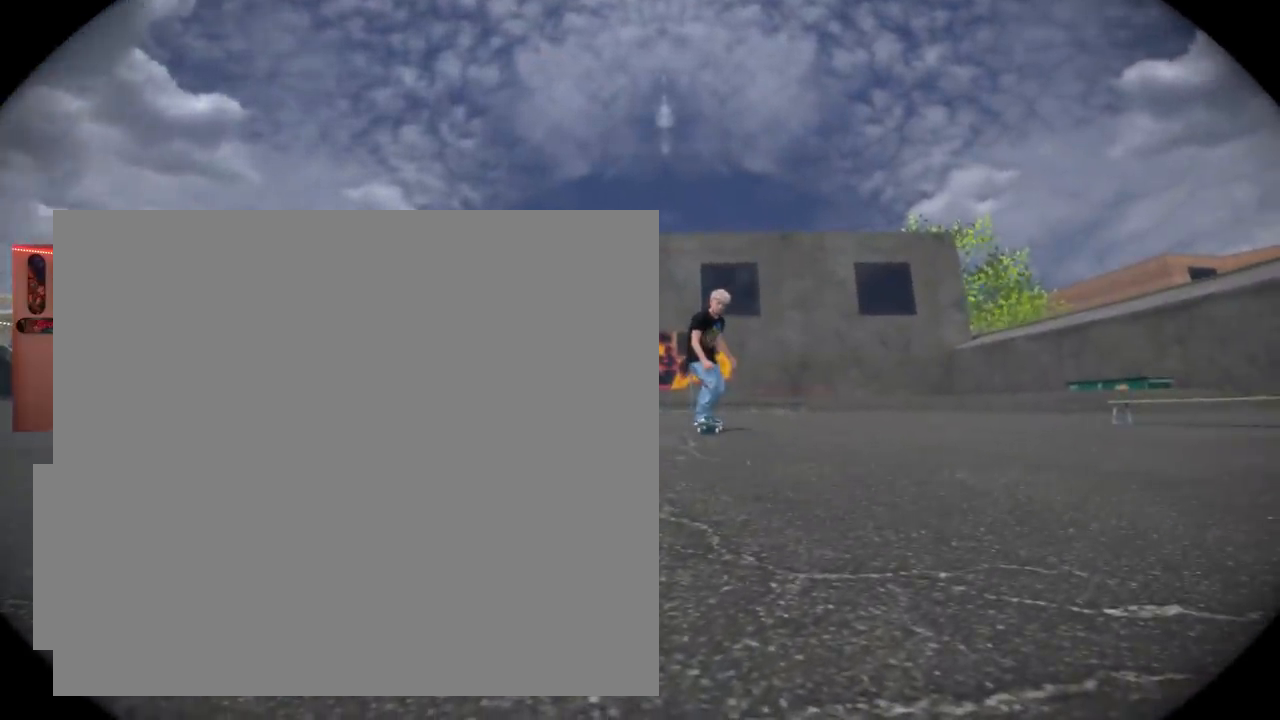
{"buttons": [], "left_stick": "center", "right_stick": "center", "events": []}
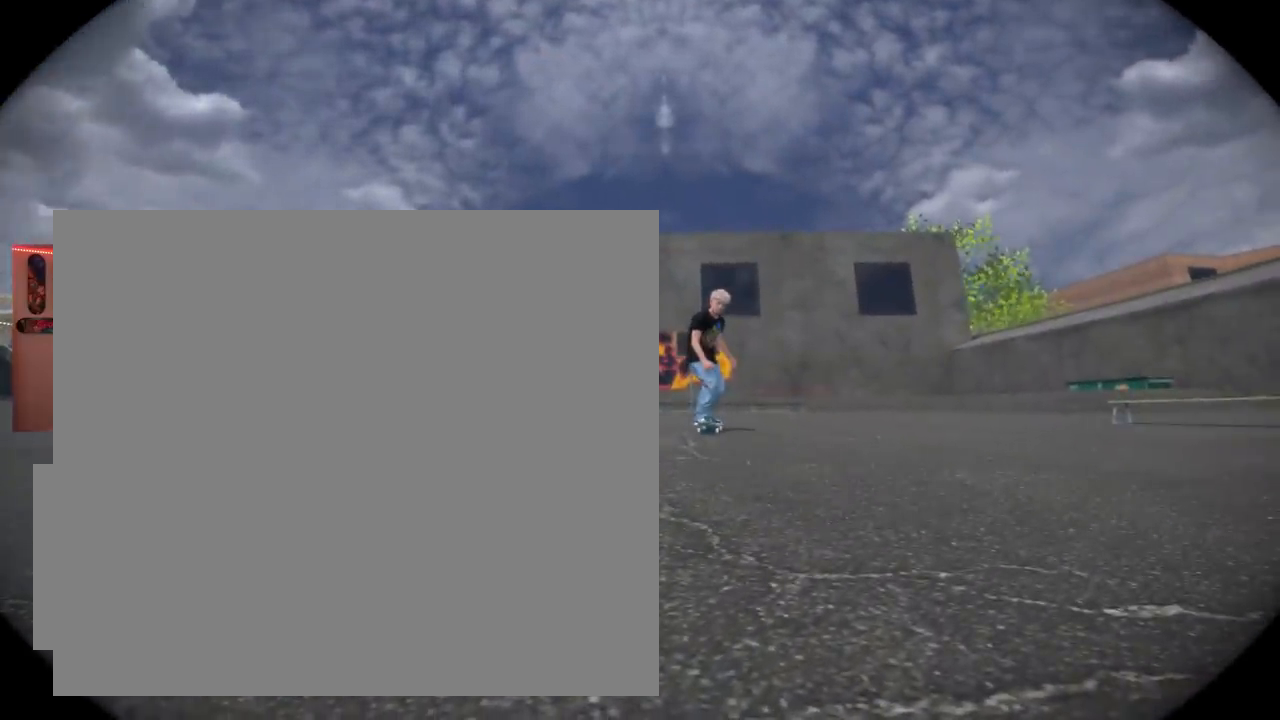
{"buttons": ["R2"], "left_stick": "center", "right_stick": "center", "events": [[84, "L2", "down"], [267, "L2", "up"], [401, "R2", "down"]]}
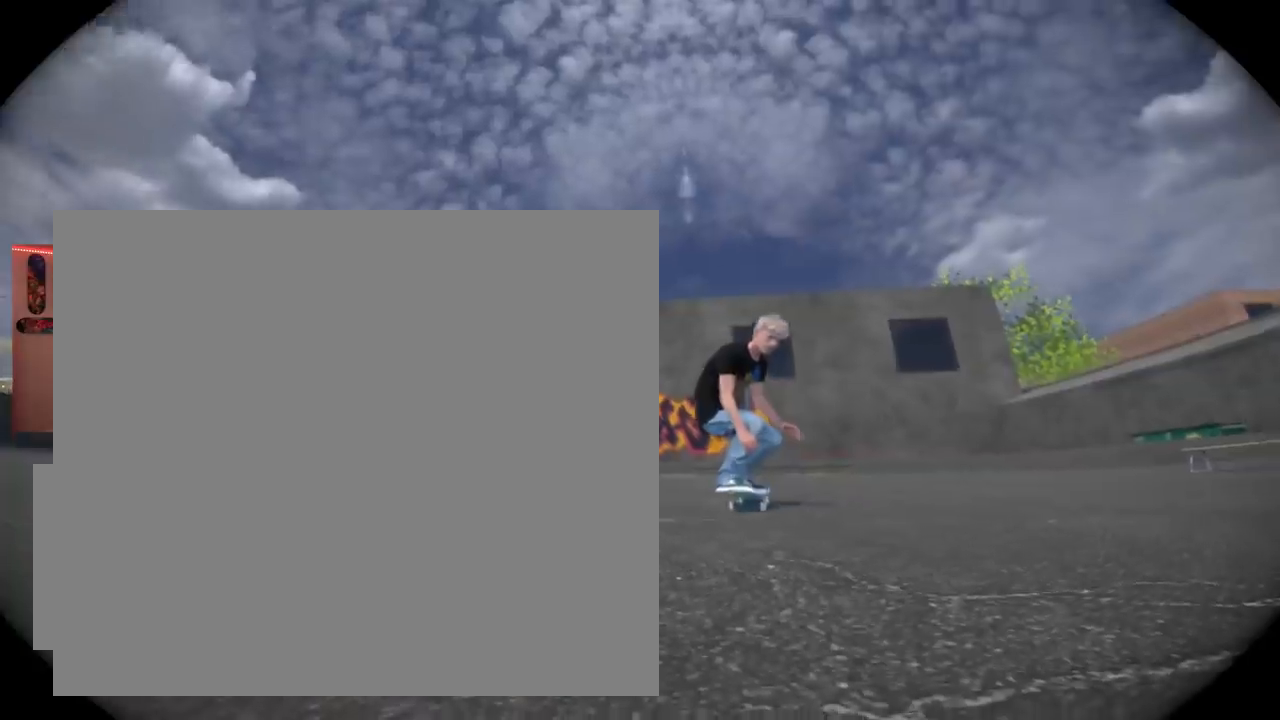
{"buttons": ["R2"], "left_stick": "center", "right_stick": "center", "events": []}
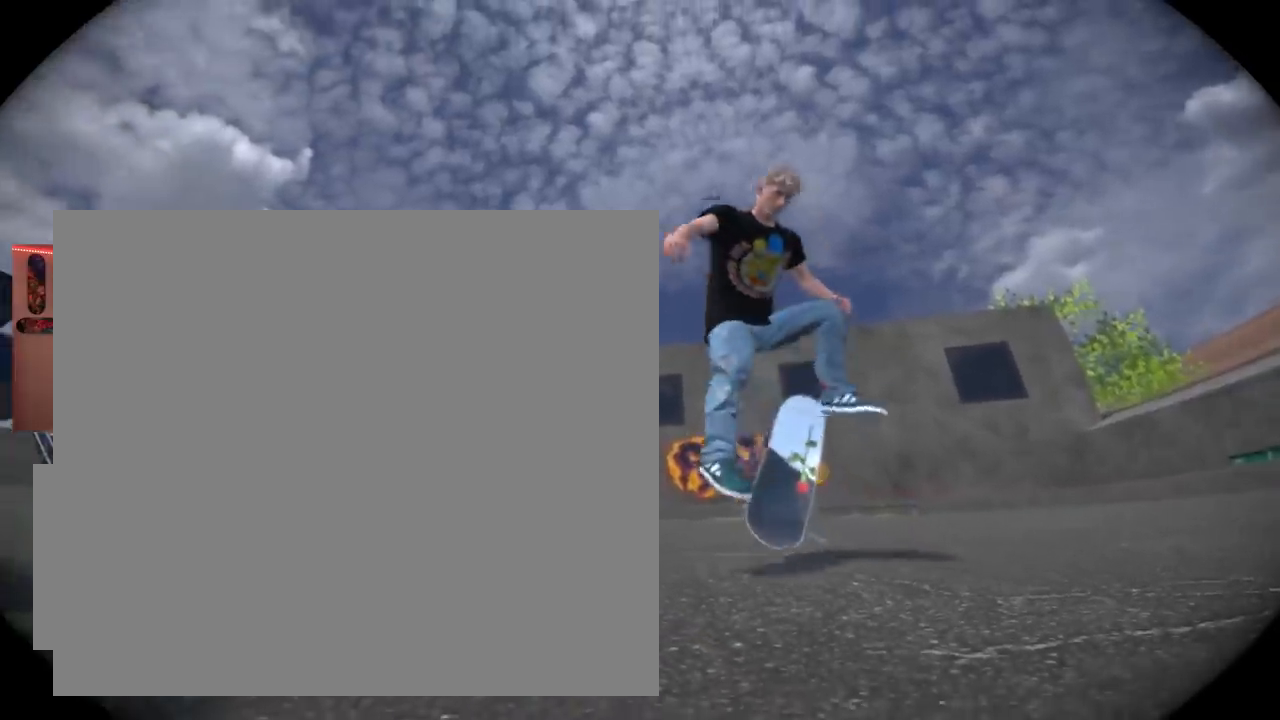
{"buttons": ["R2"], "left_stick": "center", "right_stick": "center", "events": []}